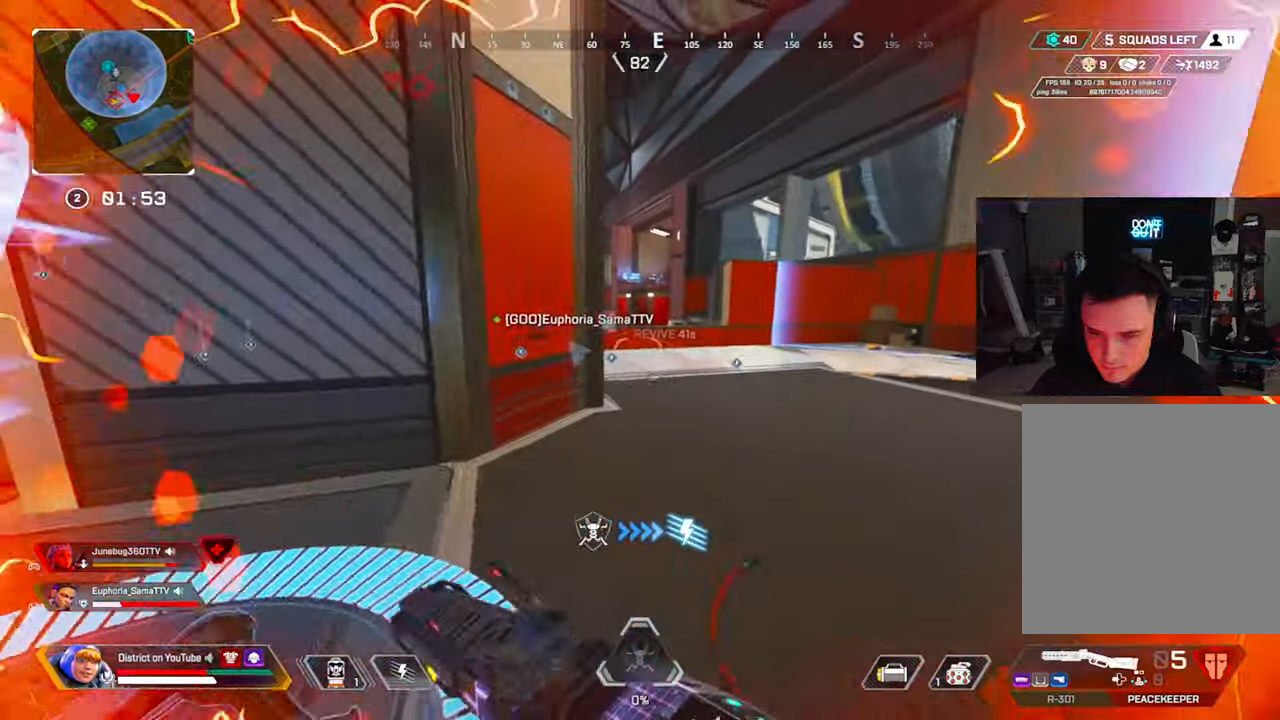
Gameplay with a controller (Xbox layout); each line is a JSON object with the inputs held at the frame after it. "events" lists button and stick changes between this image and that frame as [ms after this image, input, new state], when the widget could be followed in between.
{"buttons": ["Y"], "left_stick": "up", "right_stick": "center", "events": [[17, "right_stick", "center"], [100, "R3", "up"], [100, "Y", "down"]]}
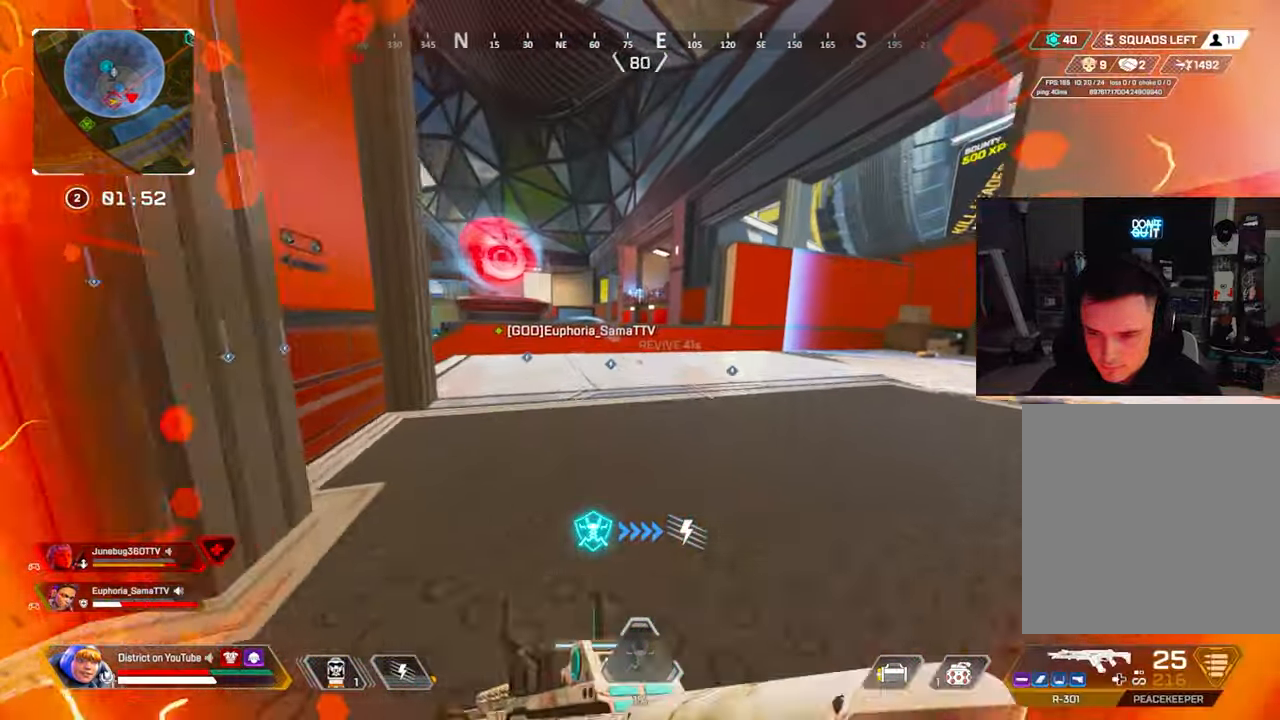
{"buttons": [], "left_stick": "up", "right_stick": "center", "events": [[250, "Y", "up"]]}
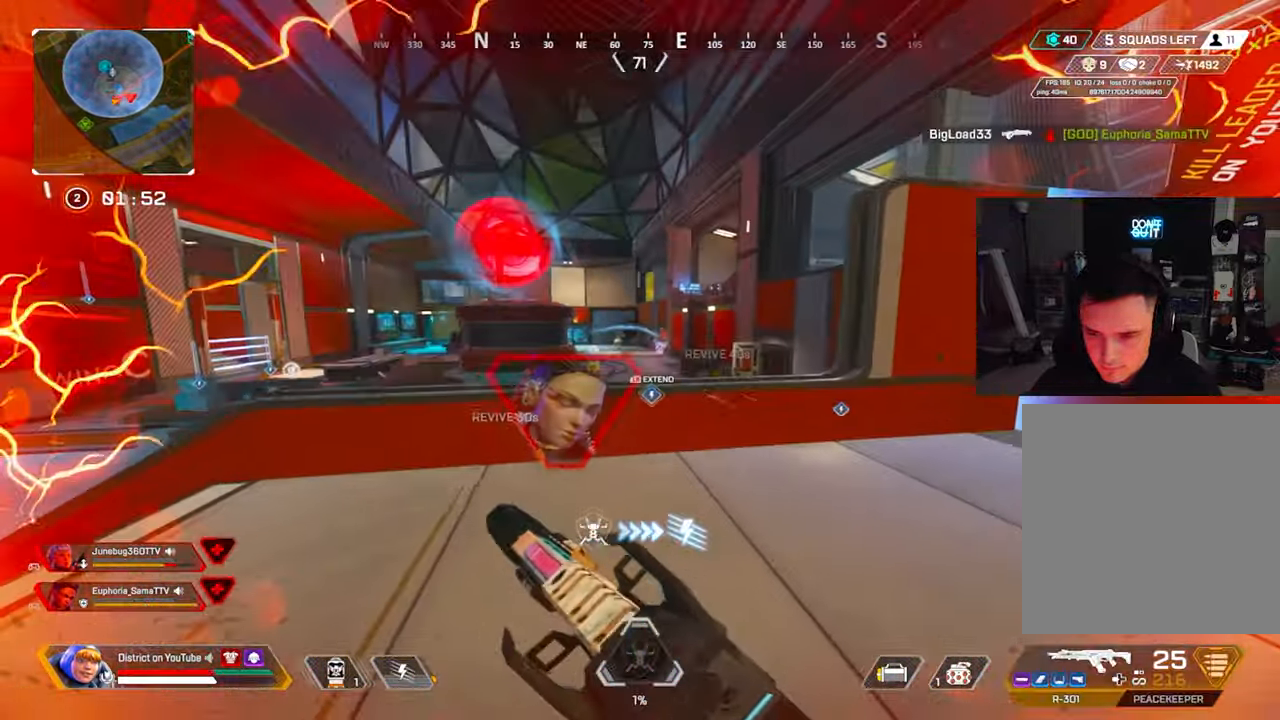
{"buttons": ["L2", "R2"], "left_stick": "up-right", "right_stick": "center", "events": [[67, "L2", "down"], [183, "left_stick", "up-right"], [333, "R2", "down"]]}
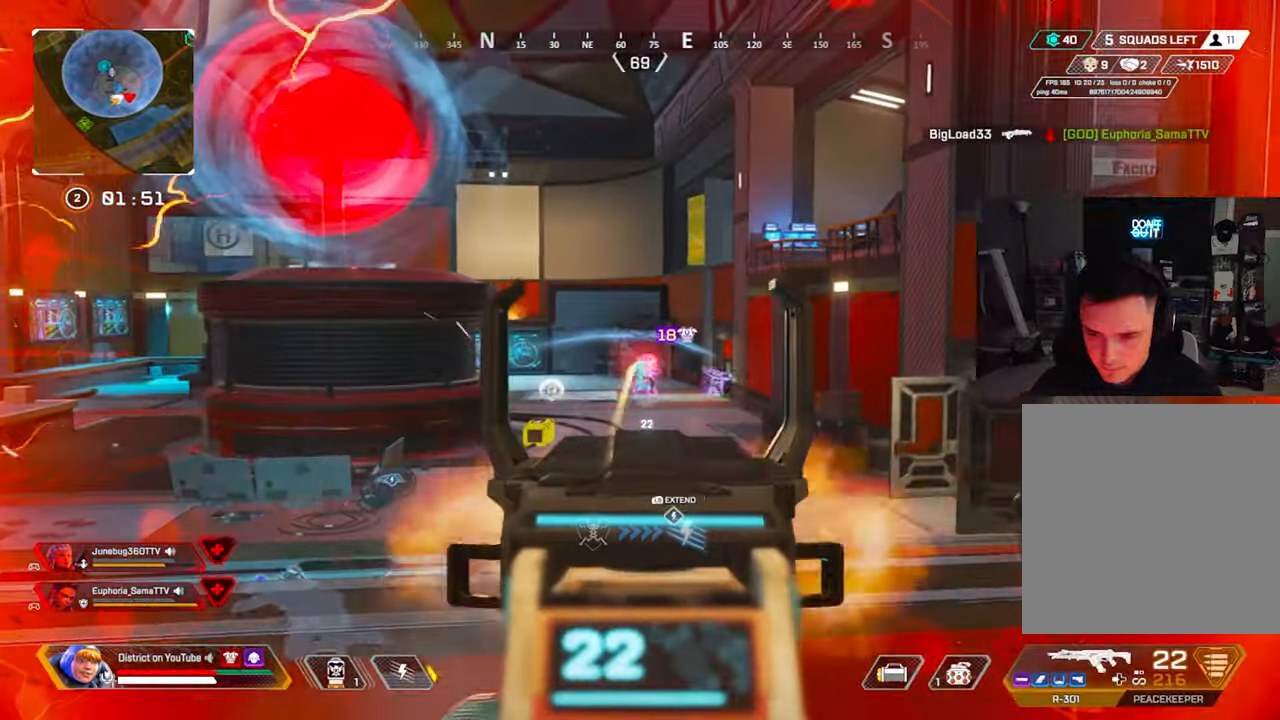
{"buttons": ["L2", "R2"], "left_stick": "left", "right_stick": "center", "events": [[100, "right_stick", "down-right"], [167, "right_stick", "center"], [217, "left_stick", "left"]]}
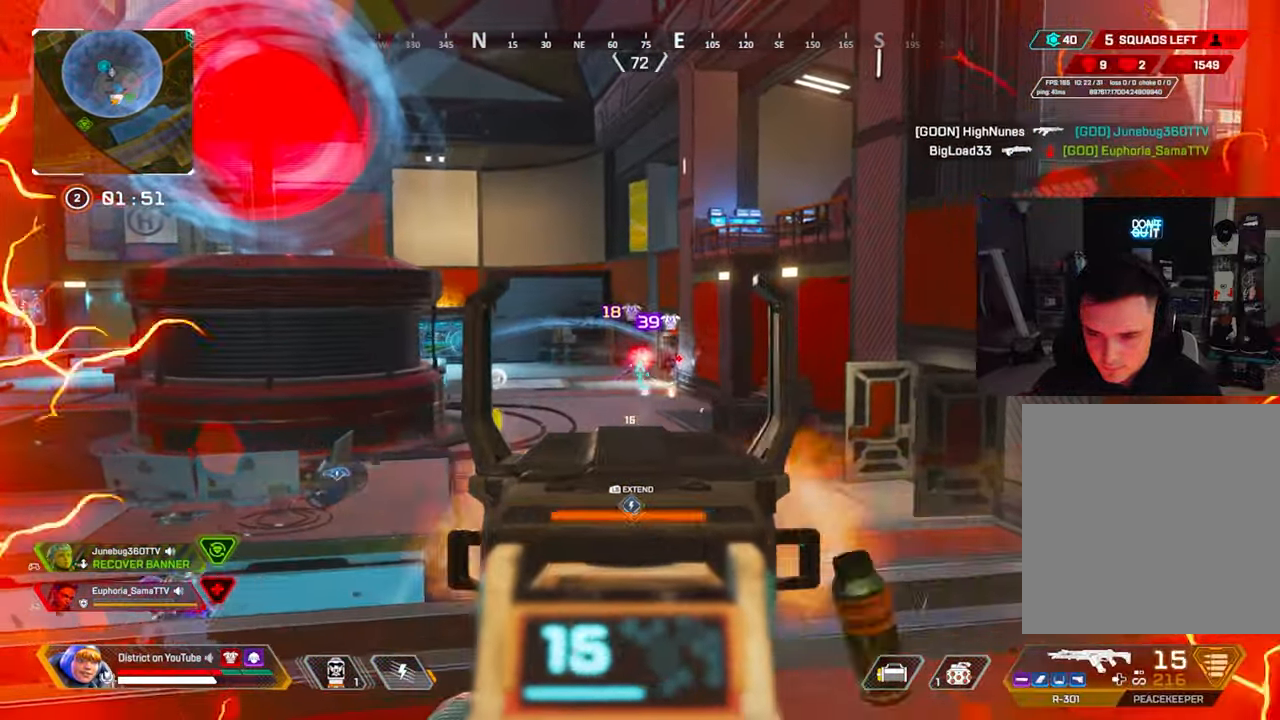
{"buttons": ["L2", "R2"], "left_stick": "center", "right_stick": "center", "events": [[117, "left_stick", "right"], [117, "right_stick", "right"], [167, "right_stick", "center"], [483, "left_stick", "center"]]}
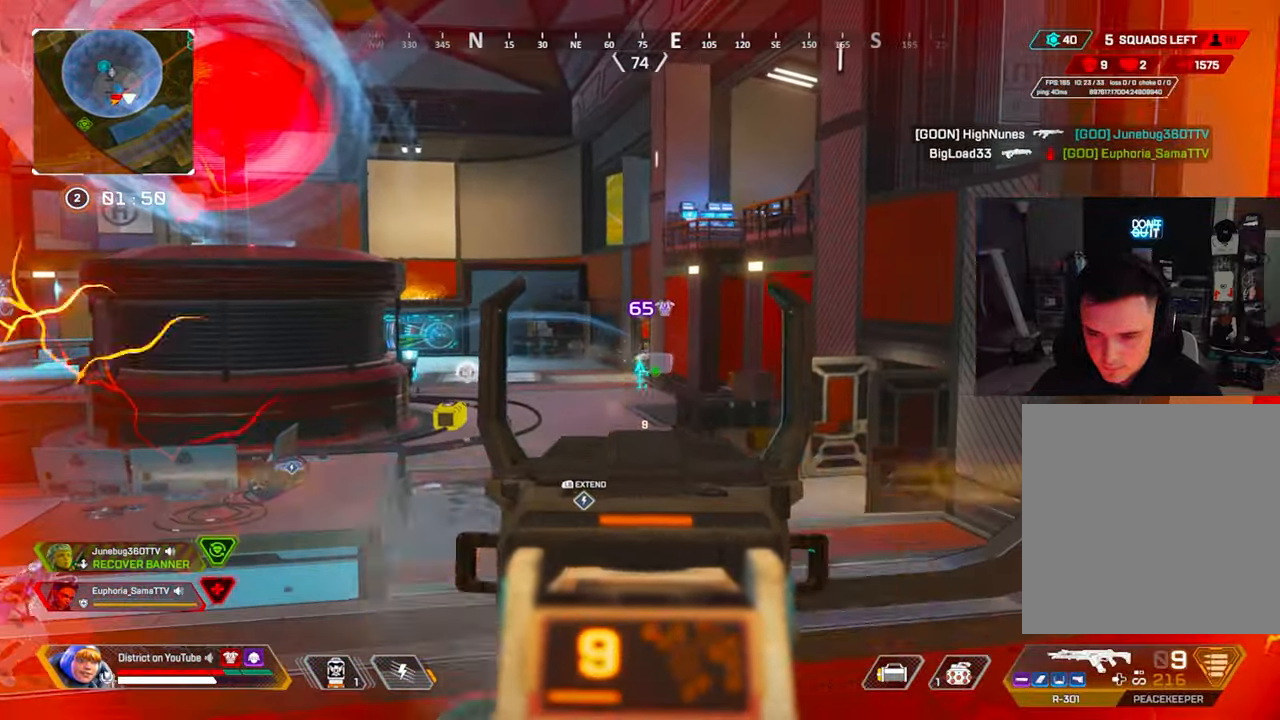
{"buttons": ["Y"], "left_stick": "down", "right_stick": "center", "events": [[17, "X", "down"], [100, "left_stick", "down"], [183, "L2", "up"], [183, "Y", "down"], [267, "R2", "up"], [367, "X", "up"]]}
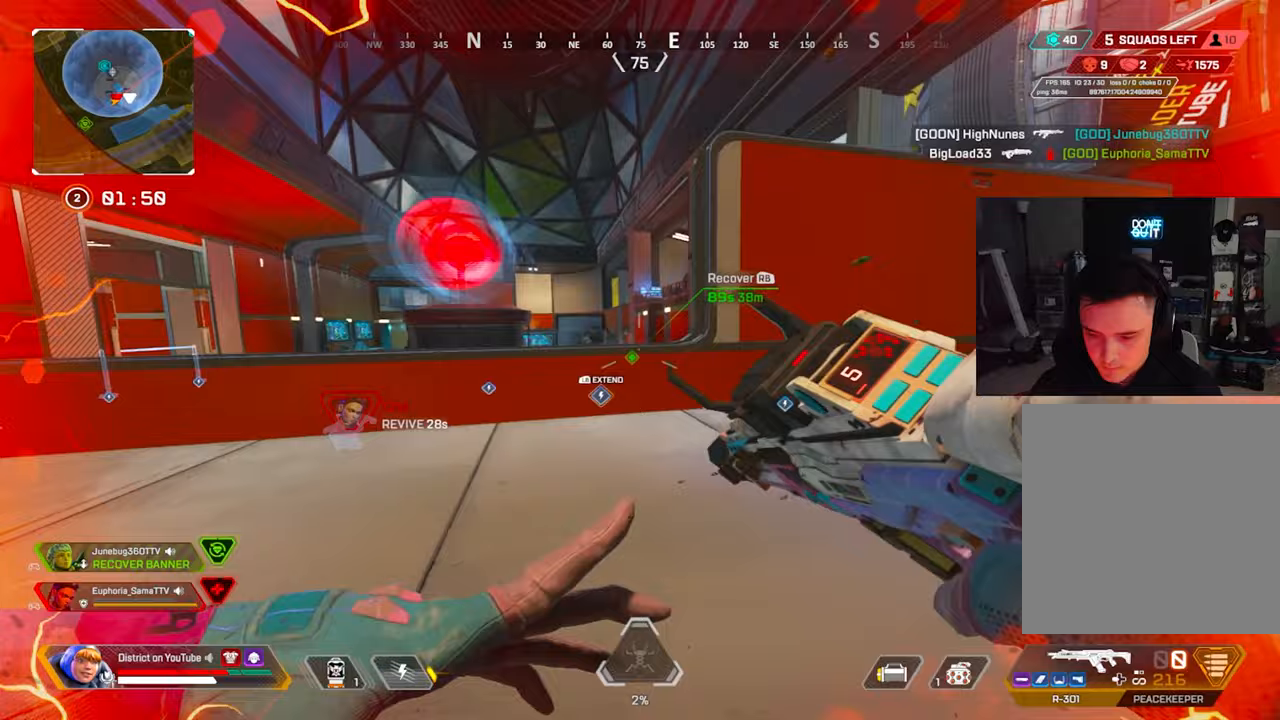
{"buttons": [], "left_stick": "down-left", "right_stick": "center", "events": [[17, "left_stick", "center"], [83, "DPAD_RIGHT", "down"], [100, "DPAD_UP", "down"], [117, "DPAD_UP", "up"], [167, "DPAD_RIGHT", "up"], [367, "left_stick", "down-left"], [433, "Y", "up"]]}
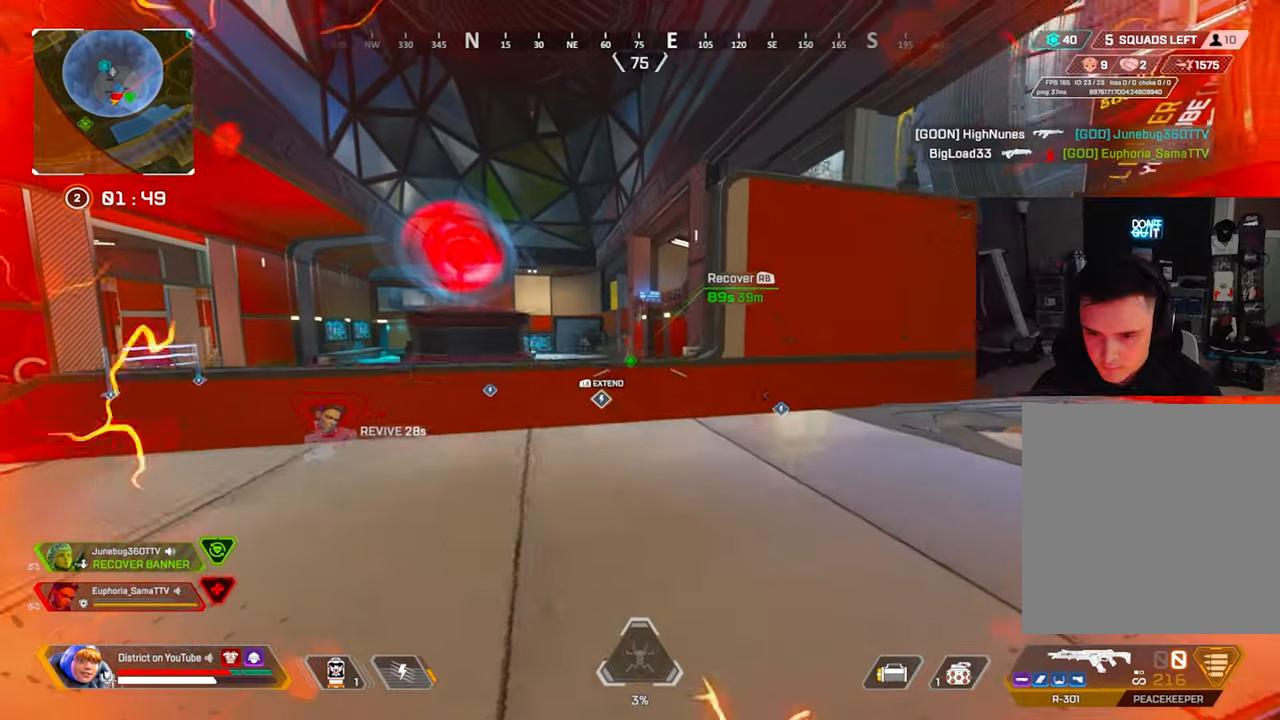
{"buttons": ["R2"], "left_stick": "up", "right_stick": "center", "events": [[83, "left_stick", "up-left"], [133, "R2", "down"], [150, "left_stick", "up"]]}
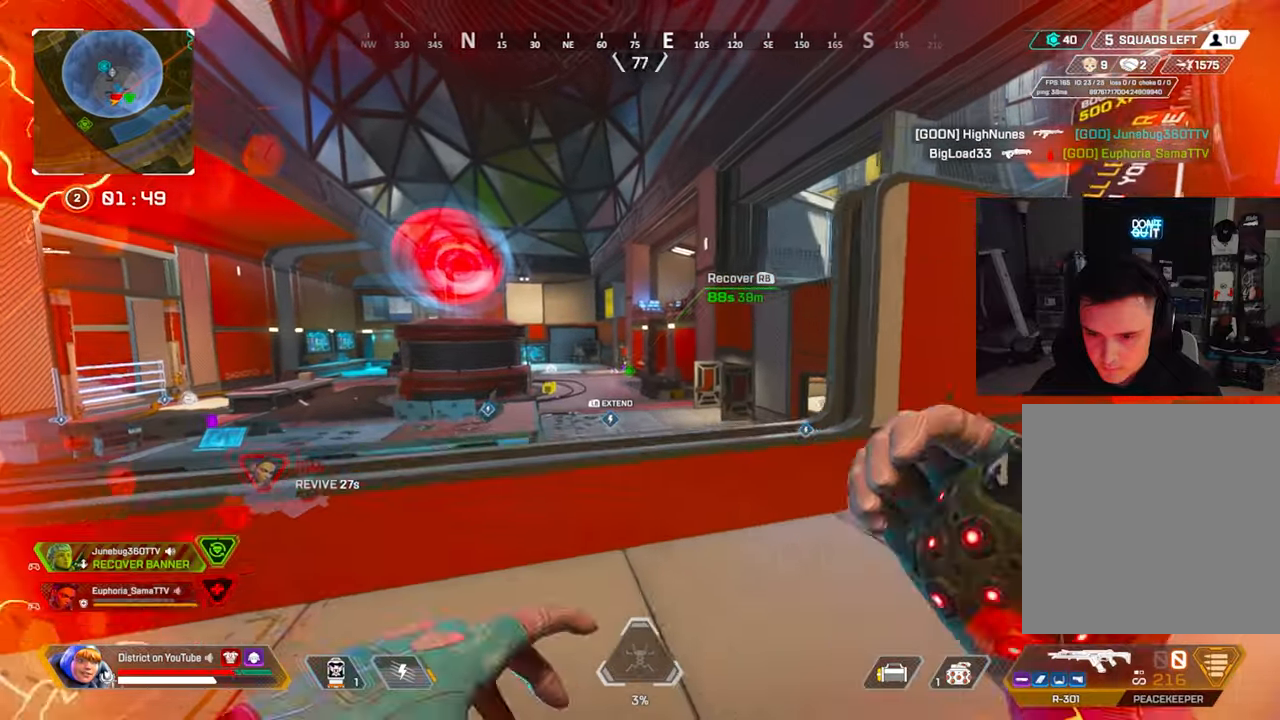
{"buttons": [], "left_stick": "right", "right_stick": "center", "events": [[33, "R2", "up"], [250, "left_stick", "up-right"], [367, "left_stick", "right"]]}
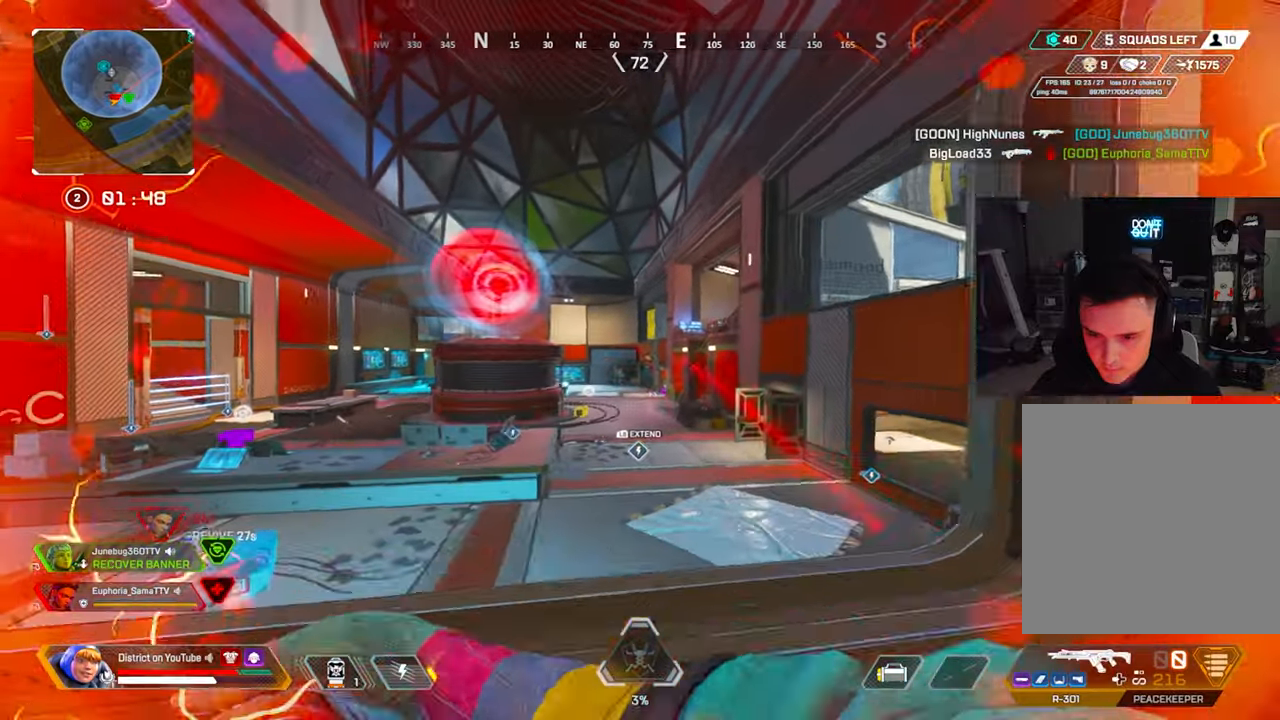
{"buttons": ["X"], "left_stick": "down", "right_stick": "left", "events": [[67, "Y", "down"], [317, "X", "down"], [367, "Y", "up"], [367, "left_stick", "down"], [383, "right_stick", "left"]]}
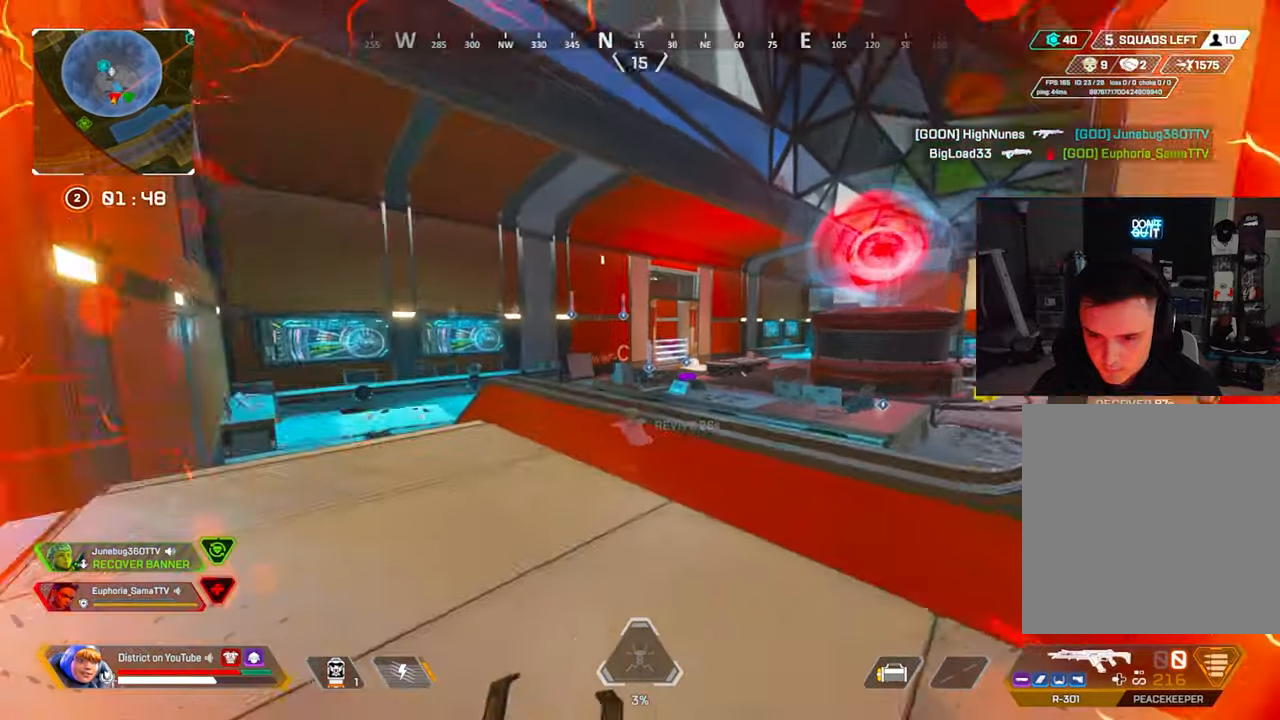
{"buttons": [], "left_stick": "up-left", "right_stick": "center", "events": [[67, "left_stick", "up-left"], [150, "right_stick", "center"], [317, "X", "up"]]}
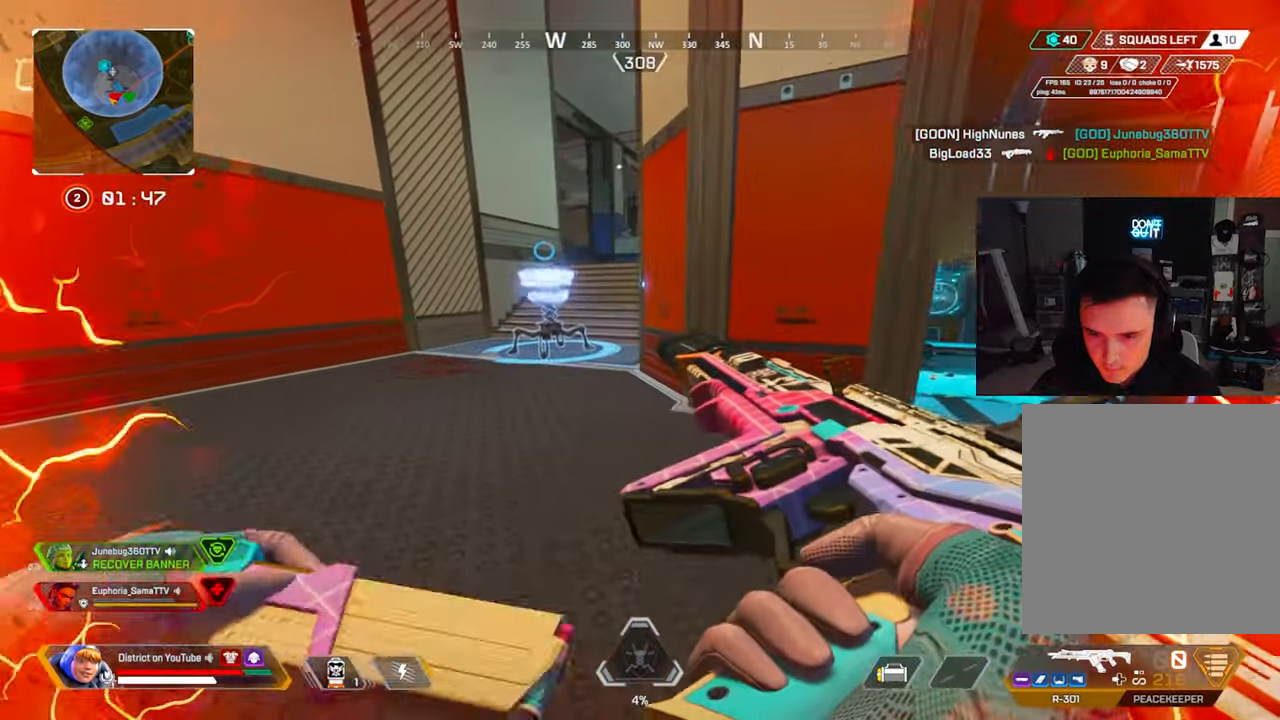
{"buttons": ["Y"], "left_stick": "up", "right_stick": "center", "events": [[267, "Y", "down"], [367, "left_stick", "up"]]}
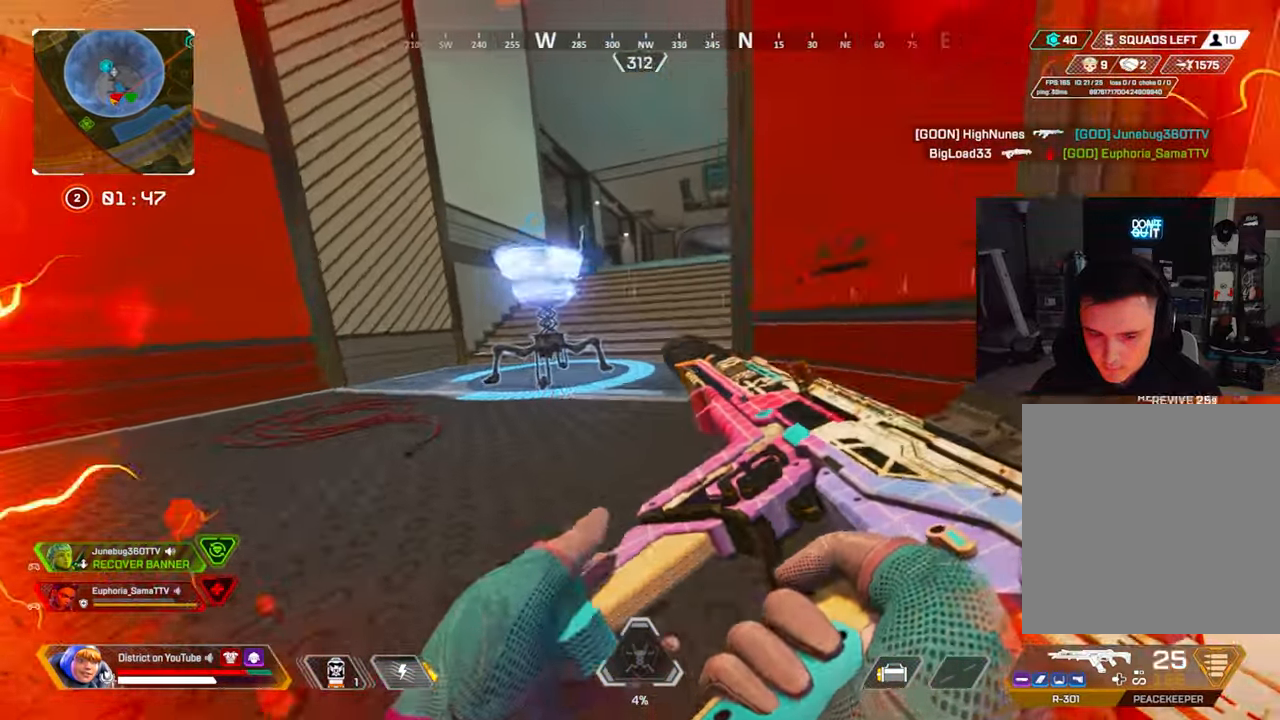
{"buttons": ["Y", "DPAD_UP"], "left_stick": "center", "right_stick": "center", "events": [[67, "A", "down"], [100, "L3", "down"], [200, "L3", "up"], [217, "A", "up"], [300, "left_stick", "center"], [367, "DPAD_UP", "down"]]}
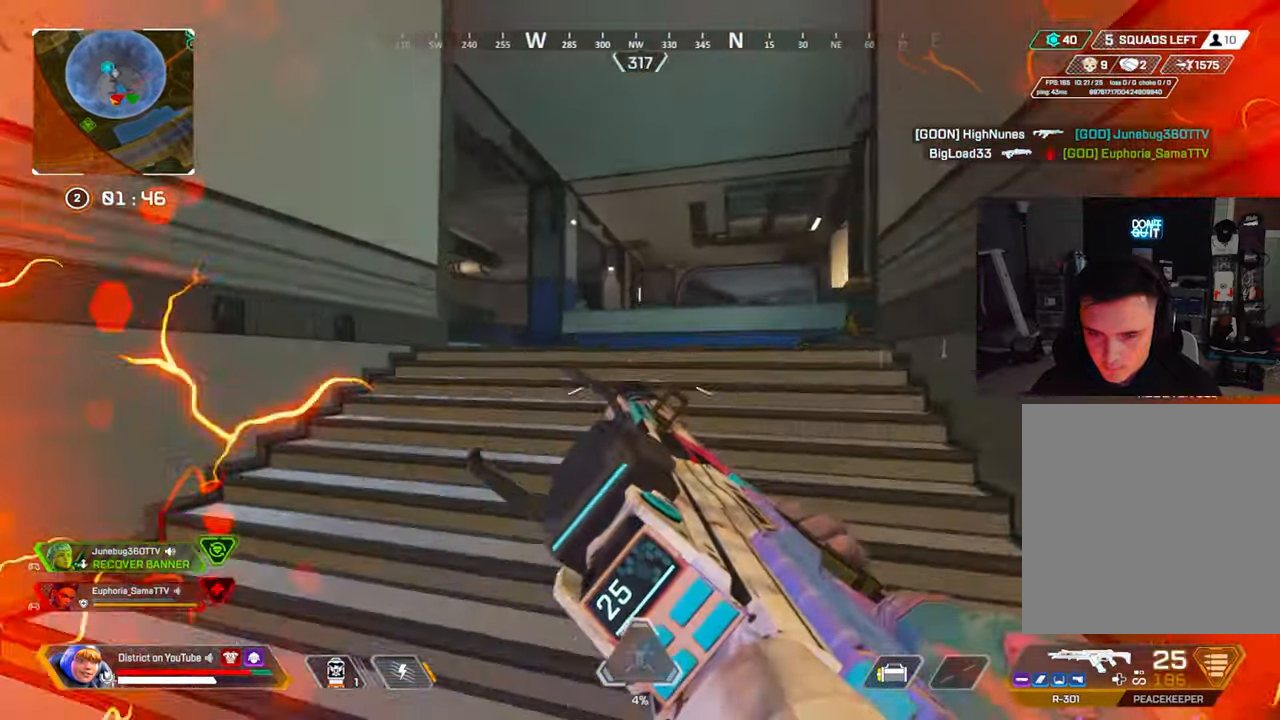
{"buttons": [], "left_stick": "up-right", "right_stick": "center", "events": [[50, "right_stick", "down"], [100, "DPAD_UP", "up"], [100, "right_stick", "center"], [183, "DPAD_UP", "down"], [250, "DPAD_UP", "up"], [300, "Y", "up"], [317, "right_stick", "left"], [400, "left_stick", "up"], [400, "right_stick", "center"], [467, "left_stick", "up-right"]]}
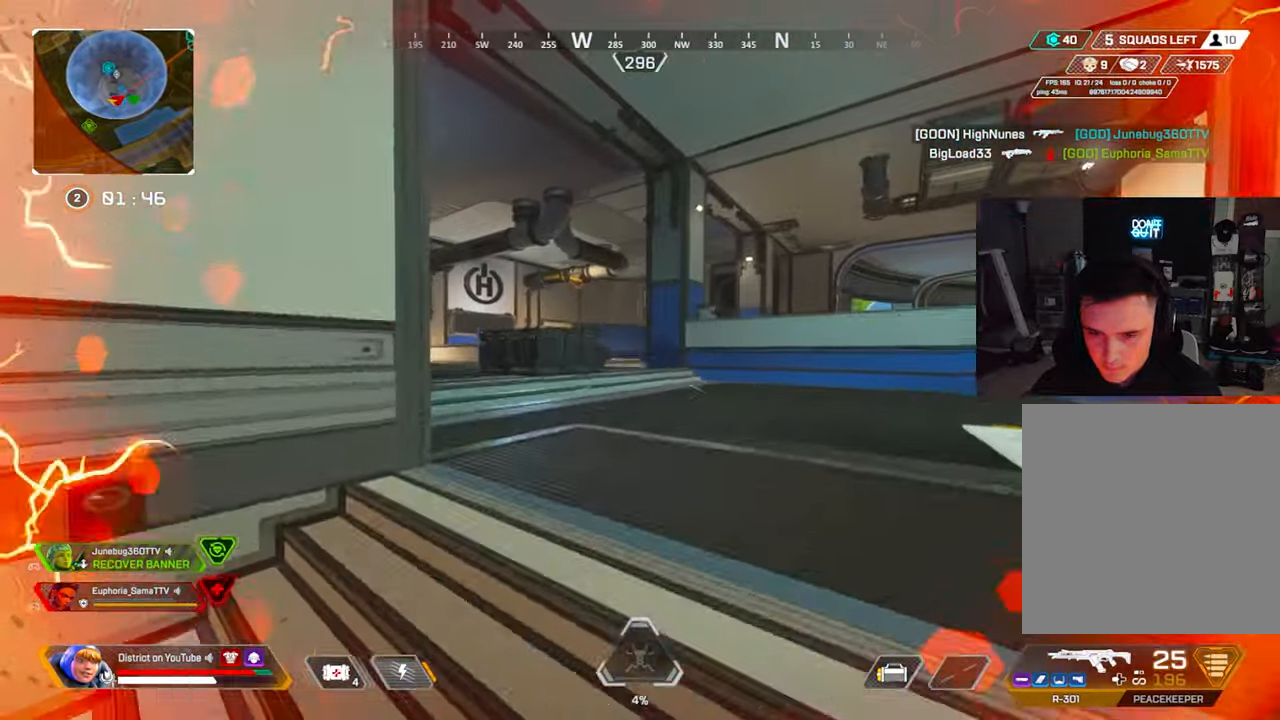
{"buttons": [], "left_stick": "up-right", "right_stick": "center", "events": []}
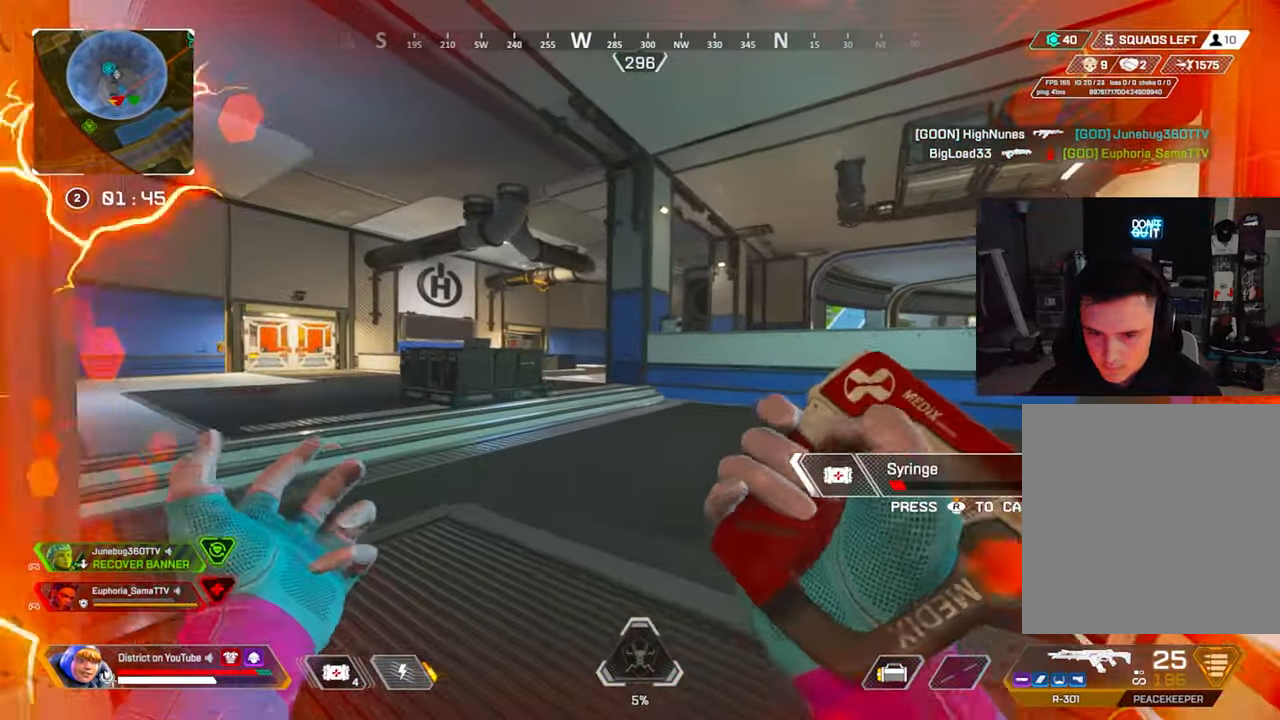
{"buttons": [], "left_stick": "down", "right_stick": "center", "events": [[83, "left_stick", "right"], [83, "right_stick", "right"], [117, "A", "down"], [183, "right_stick", "center"], [217, "A", "up"], [267, "left_stick", "down"]]}
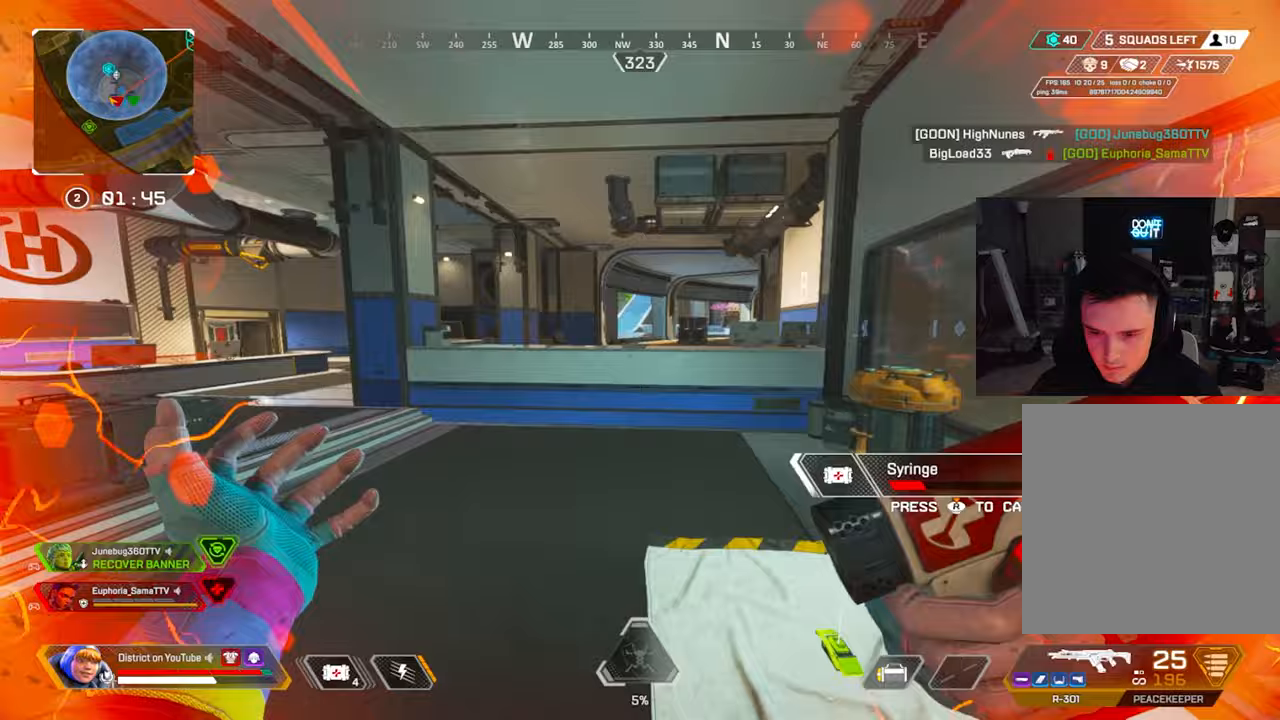
{"buttons": [], "left_stick": "up", "right_stick": "left", "events": [[133, "left_stick", "down-left"], [133, "right_stick", "left"], [300, "left_stick", "up"]]}
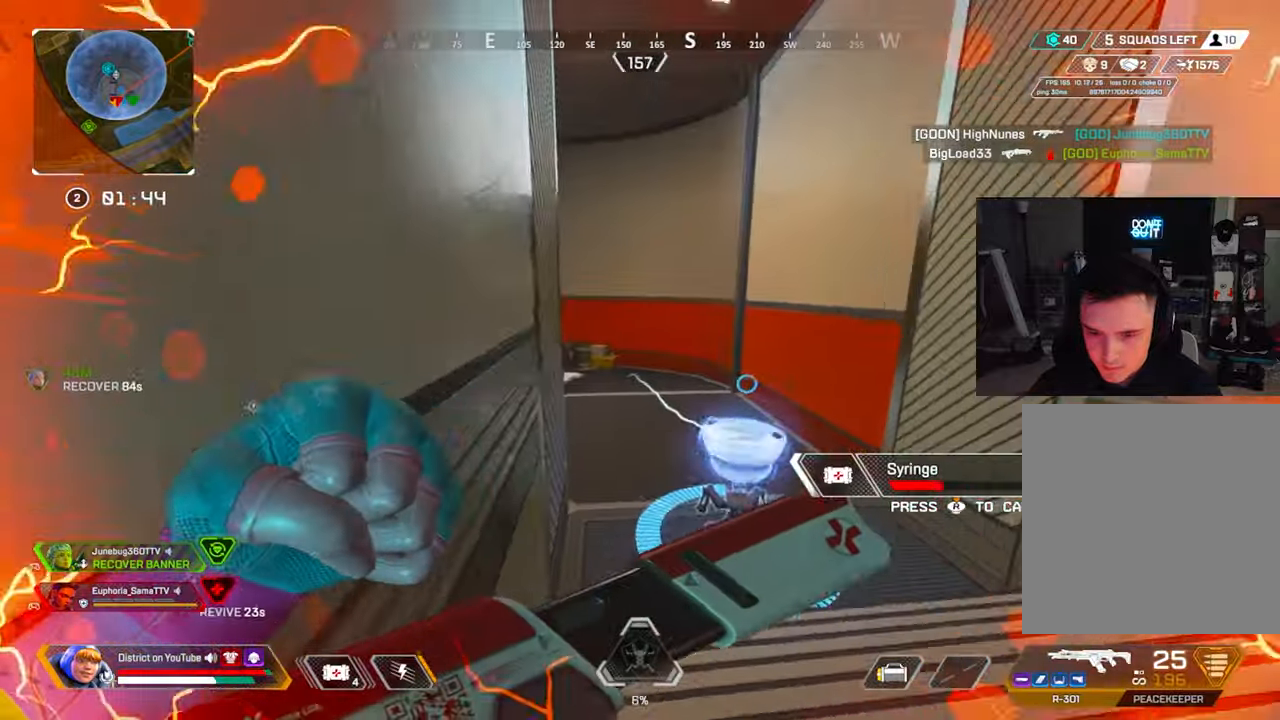
{"buttons": ["L1"], "left_stick": "up", "right_stick": "down-left", "events": [[33, "right_stick", "center"], [67, "R3", "down"], [167, "R3", "up"], [483, "L1", "down"], [500, "right_stick", "down-left"]]}
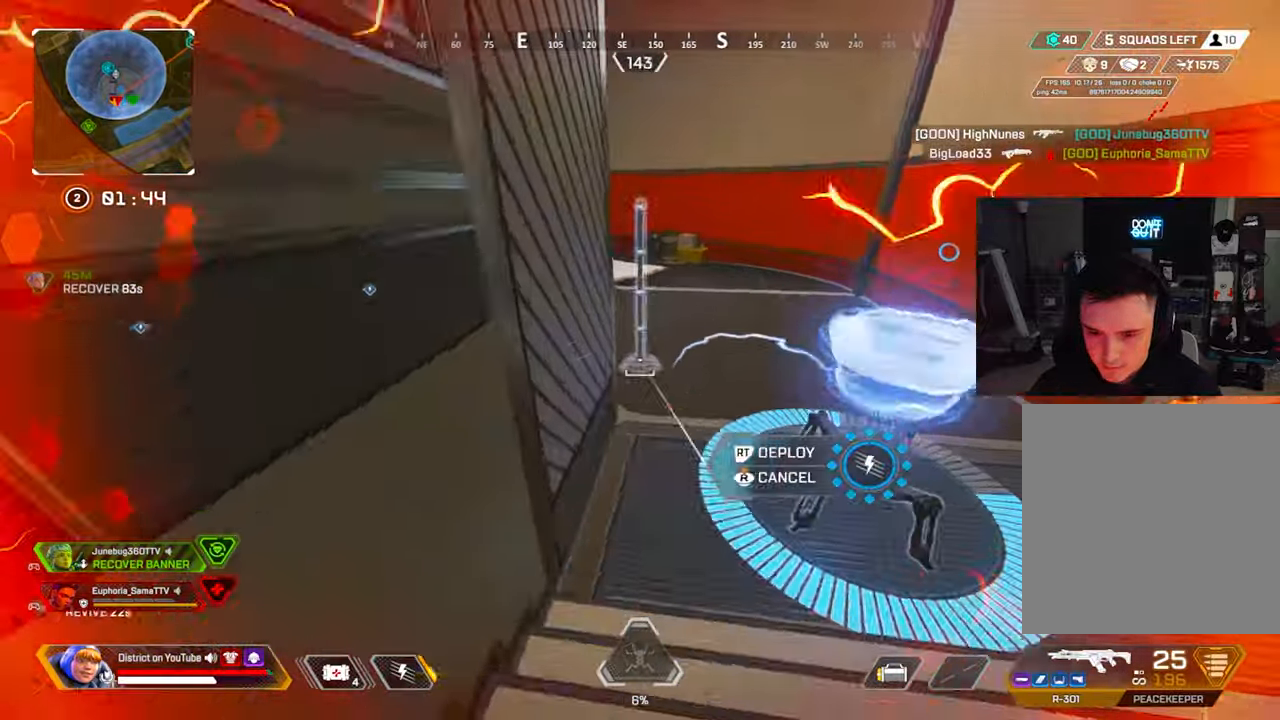
{"buttons": [], "left_stick": "up-right", "right_stick": "up-left", "events": [[100, "L1", "up"], [100, "right_stick", "center"], [233, "right_stick", "down-left"], [283, "R2", "down"], [300, "left_stick", "up-right"], [350, "right_stick", "center"], [383, "R2", "up"], [417, "right_stick", "up-right"], [500, "right_stick", "up-left"]]}
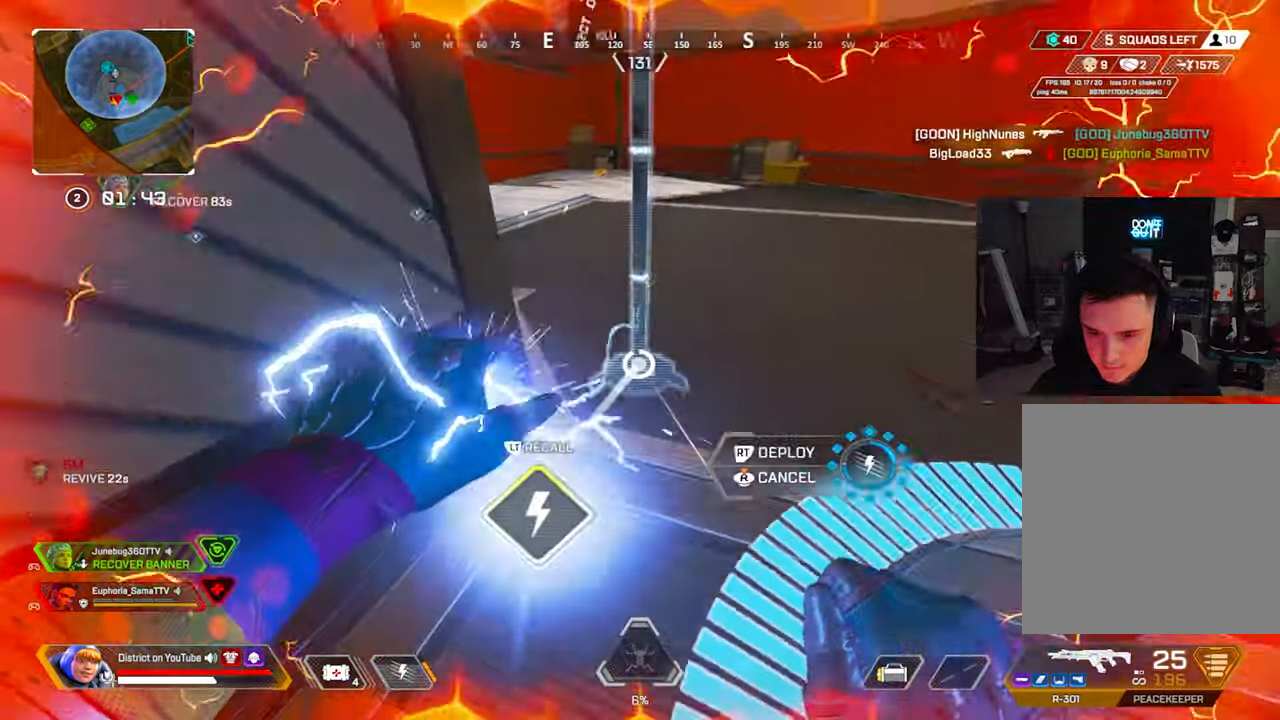
{"buttons": [], "left_stick": "up", "right_stick": "center", "events": [[17, "left_stick", "up"], [267, "right_stick", "center"]]}
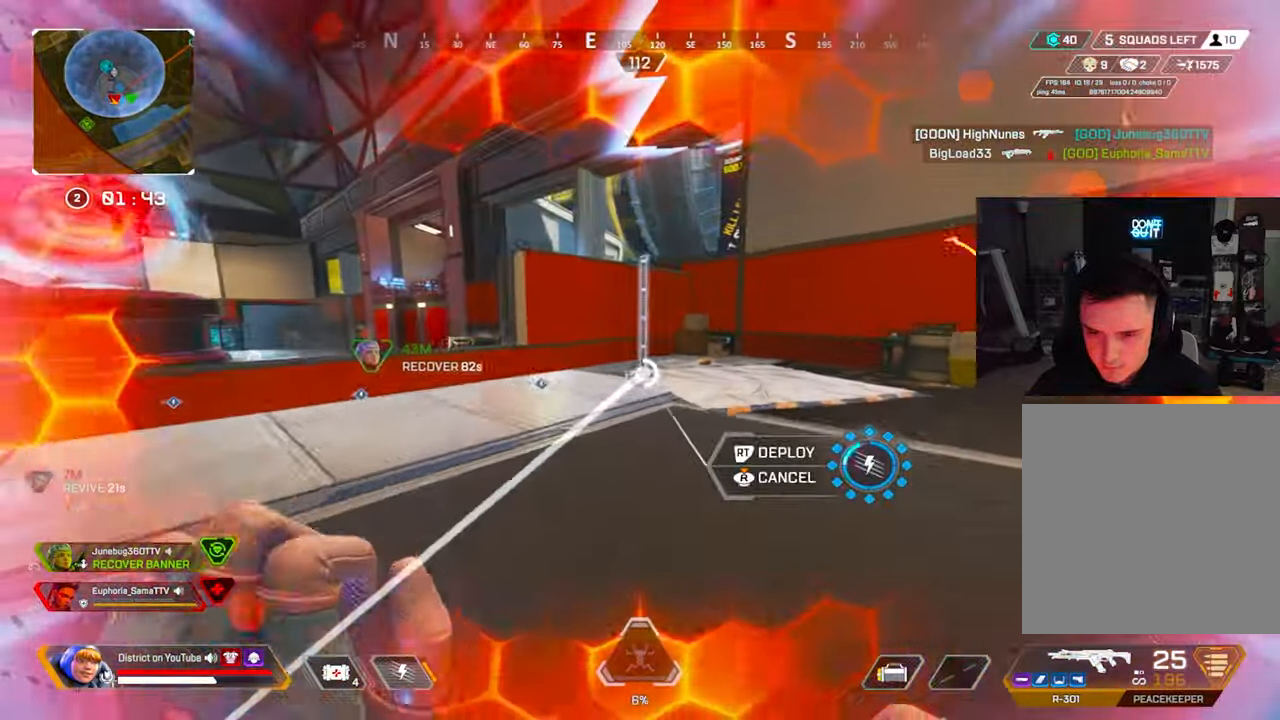
{"buttons": ["Y"], "left_stick": "up", "right_stick": "left", "events": [[33, "Y", "down"], [400, "R2", "down"], [433, "right_stick", "left"], [483, "R2", "up"]]}
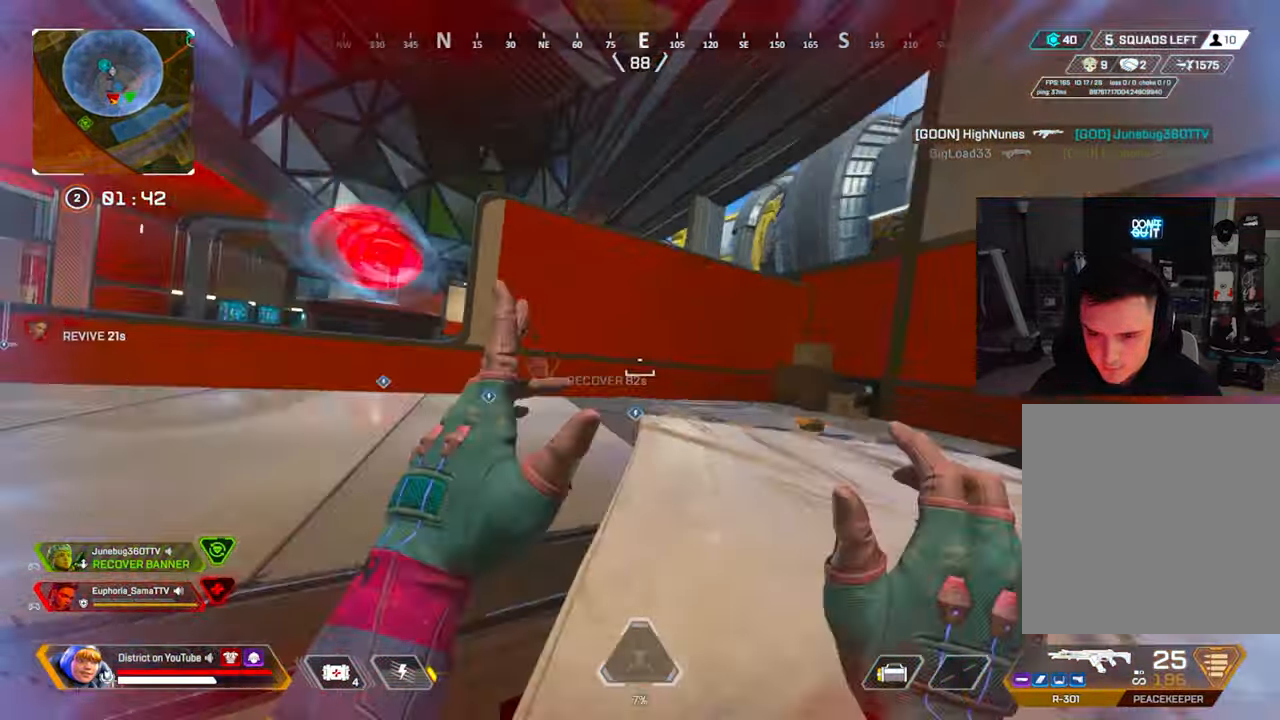
{"buttons": [], "left_stick": "up", "right_stick": "center", "events": [[67, "Y", "up"], [183, "right_stick", "center"]]}
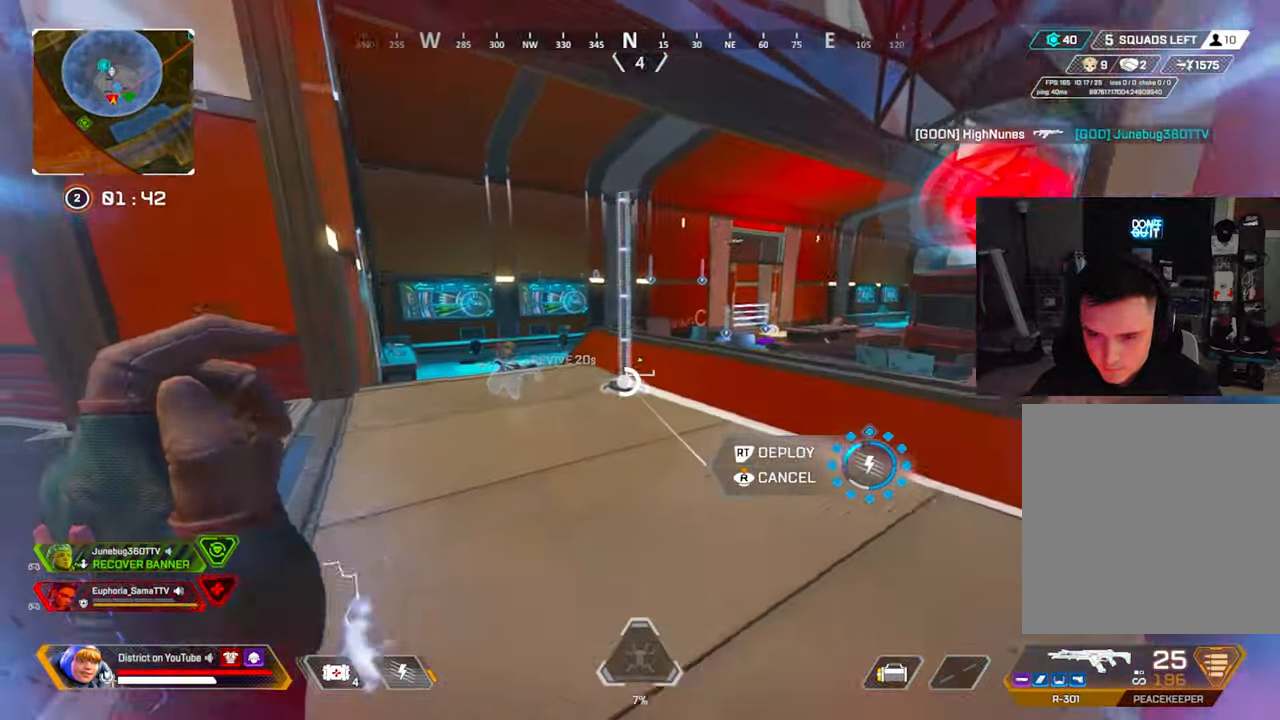
{"buttons": [], "left_stick": "up-left", "right_stick": "center", "events": [[167, "R2", "down"], [250, "R2", "up"], [267, "left_stick", "left"], [267, "right_stick", "left"], [367, "left_stick", "up-left"], [400, "right_stick", "center"]]}
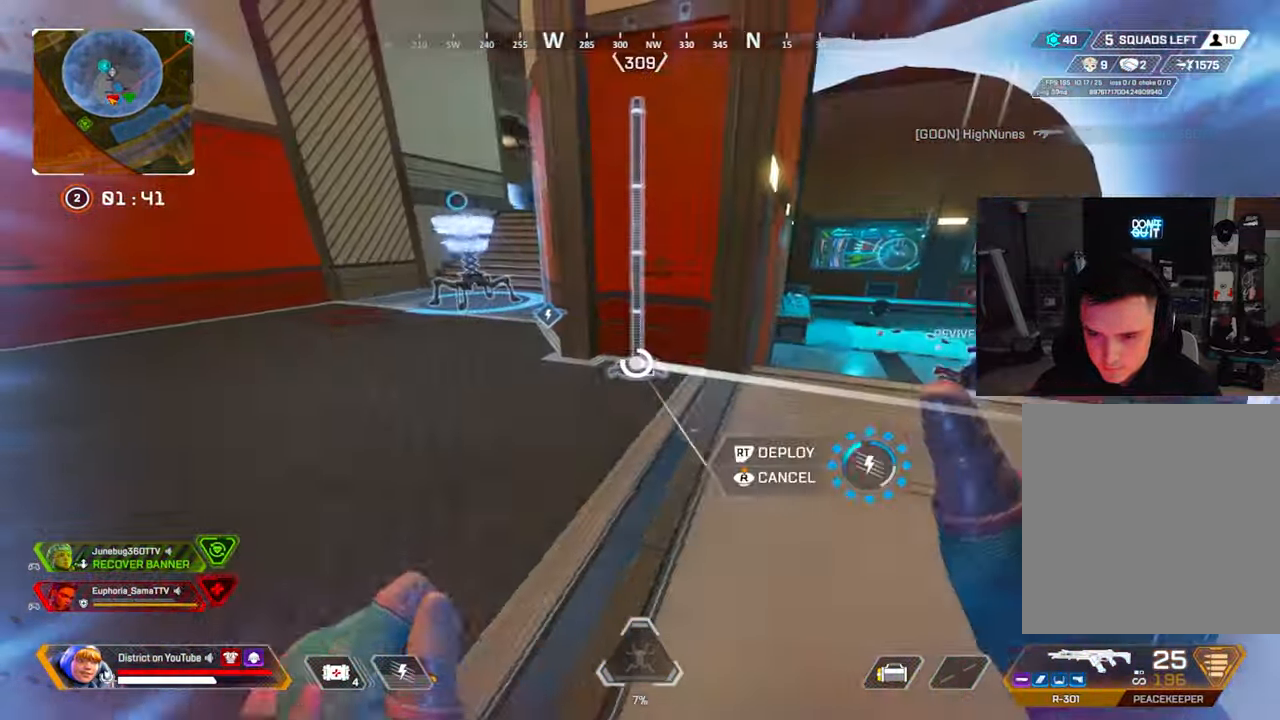
{"buttons": ["Y"], "left_stick": "down-right", "right_stick": "center", "events": [[133, "R2", "down"], [183, "R3", "down"], [250, "R2", "up"], [267, "left_stick", "down-left"], [283, "R3", "up"], [283, "right_stick", "right"], [317, "Y", "down"], [433, "left_stick", "down-right"], [500, "right_stick", "center"]]}
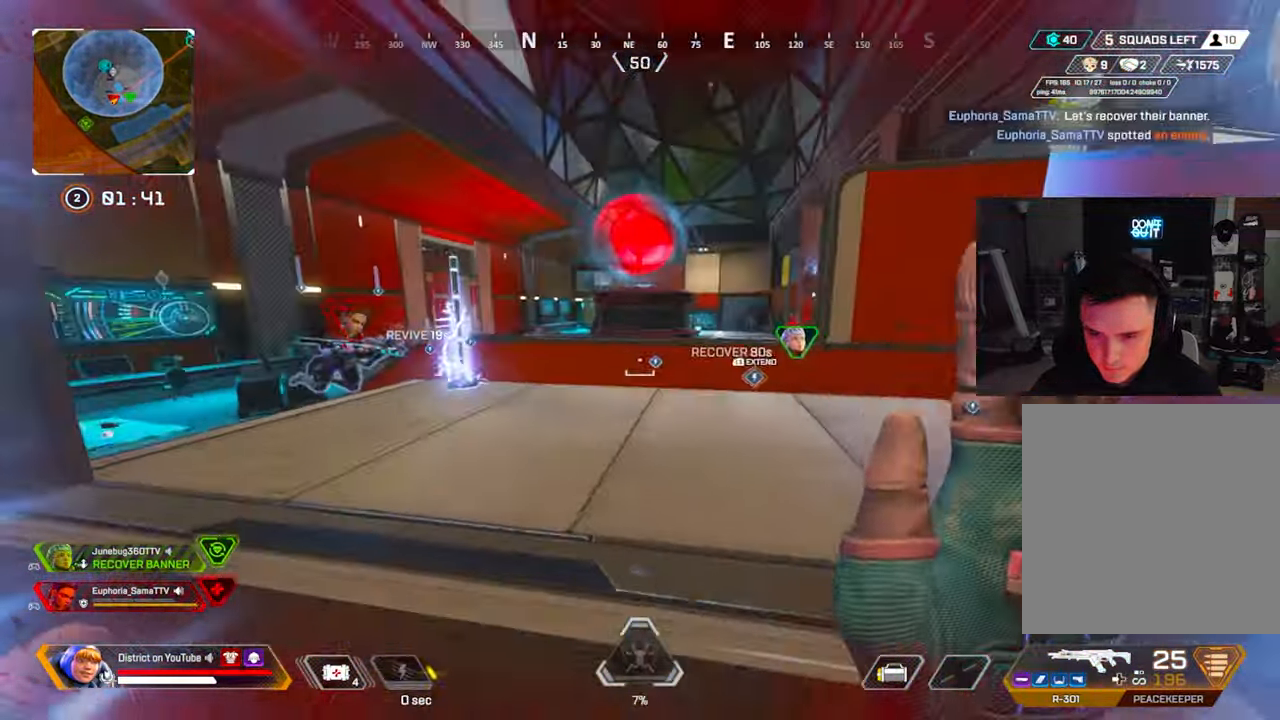
{"buttons": [], "left_stick": "up-right", "right_stick": "center", "events": [[67, "left_stick", "right"], [183, "Y", "up"], [450, "left_stick", "up-right"]]}
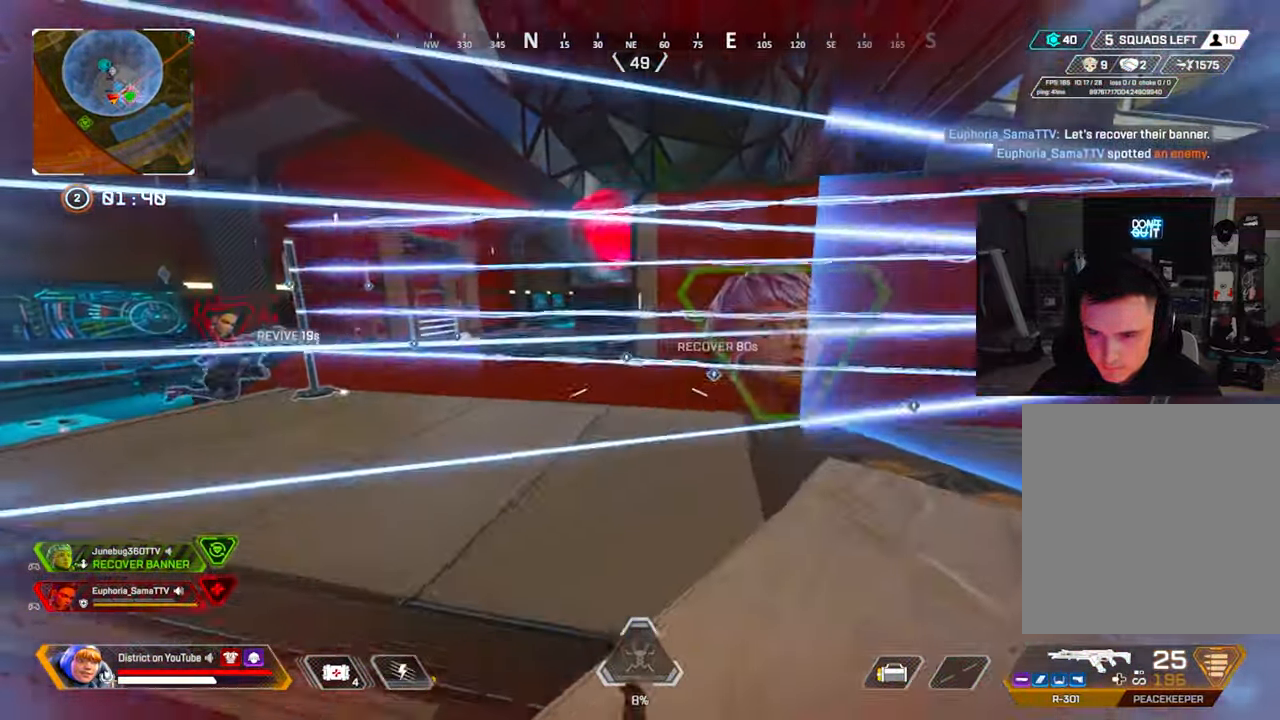
{"buttons": ["Y"], "left_stick": "up-left", "right_stick": "center", "events": [[133, "left_stick", "up-left"], [200, "left_stick", "left"], [233, "Y", "down"], [400, "left_stick", "up-left"]]}
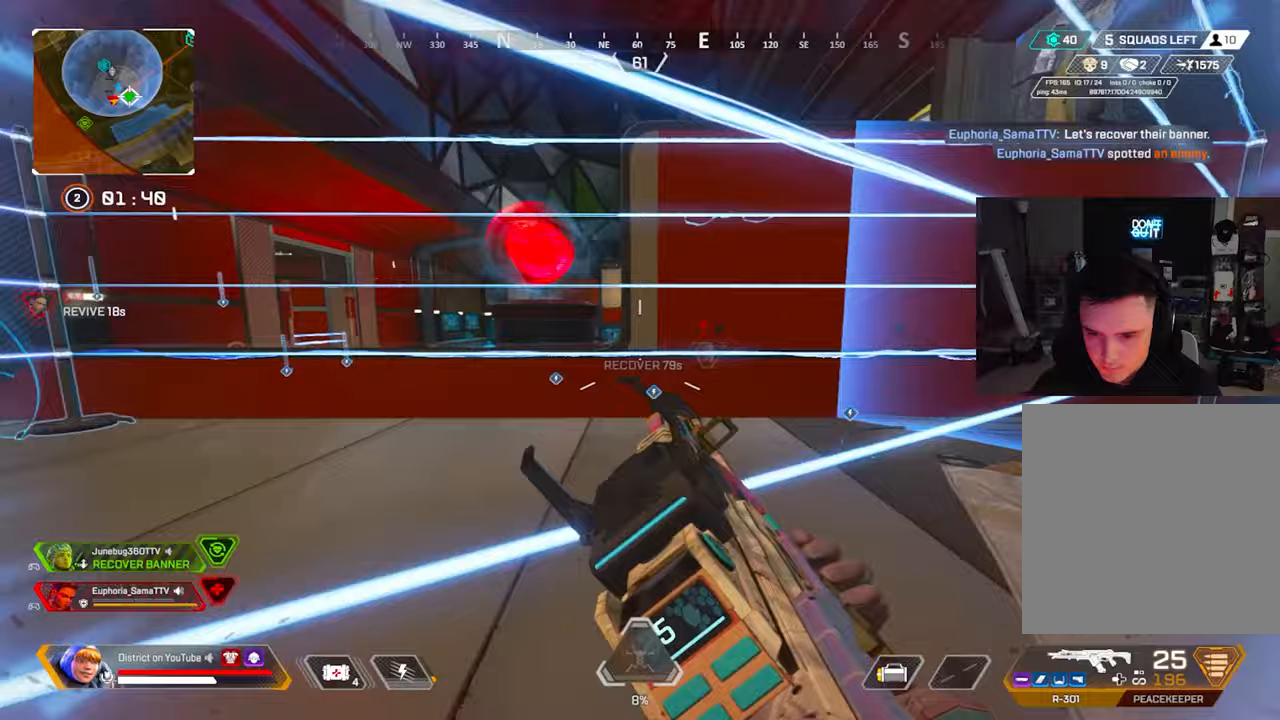
{"buttons": ["L2"], "left_stick": "left", "right_stick": "right", "events": [[33, "Y", "up"], [50, "L2", "down"], [50, "left_stick", "left"], [467, "right_stick", "right"]]}
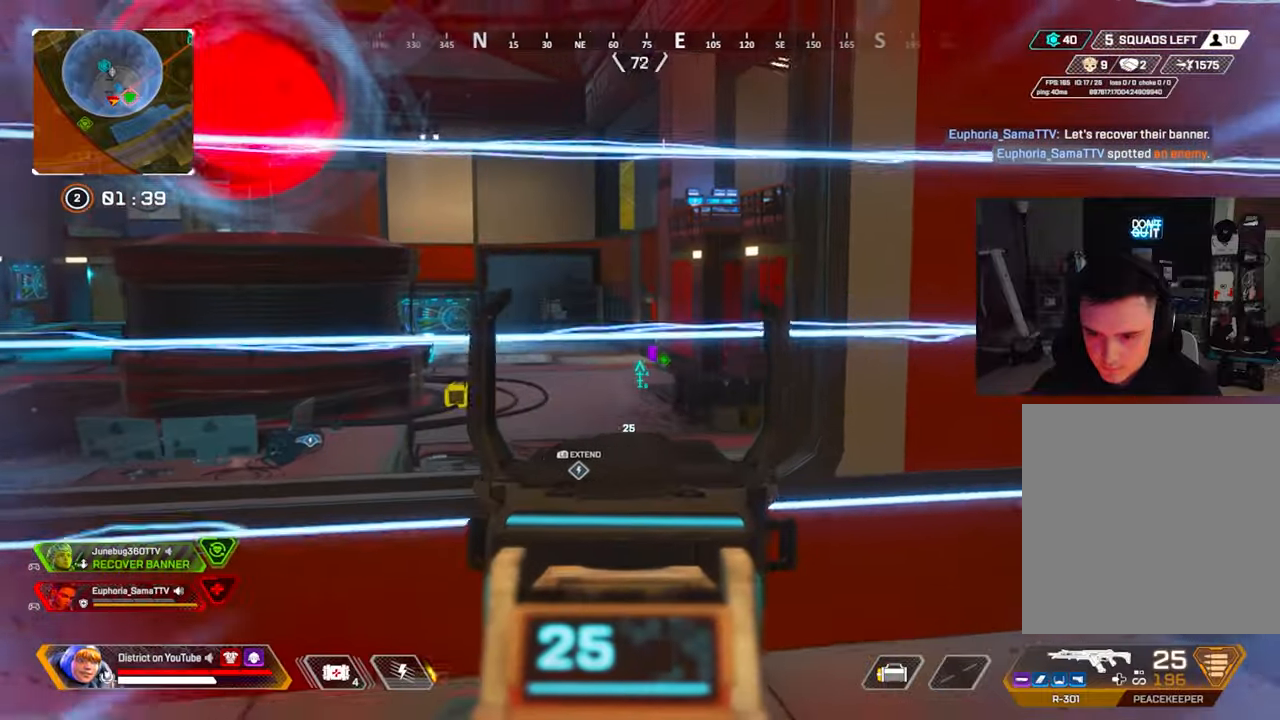
{"buttons": ["L2", "R2"], "left_stick": "right", "right_stick": "center", "events": [[50, "right_stick", "center"], [333, "left_stick", "up"], [383, "left_stick", "right"], [500, "R2", "down"]]}